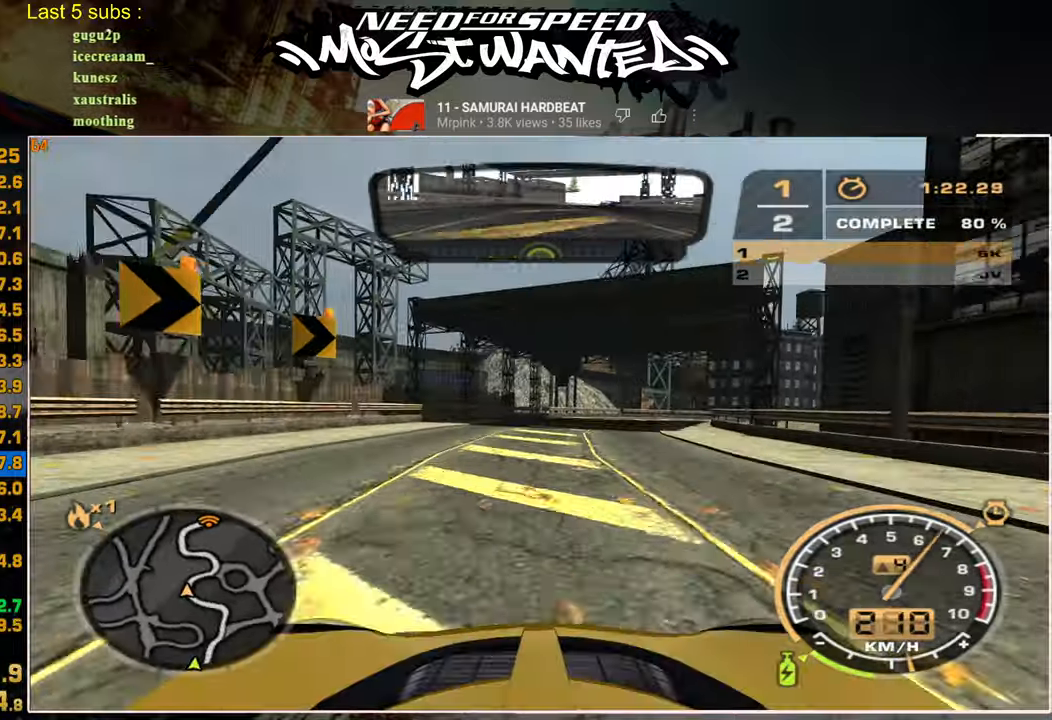
Gameplay with a controller (PlayStation layout); each line is a JSON object with the inputs held at the frame after it. "events" lists button and stick changes between this image and that frame as [ms after this image, input, new state], when the widget could be followed in between. Not read: CIRCLE.
{"buttons": ["R2"], "left_stick": "up-right", "right_stick": "center", "events": []}
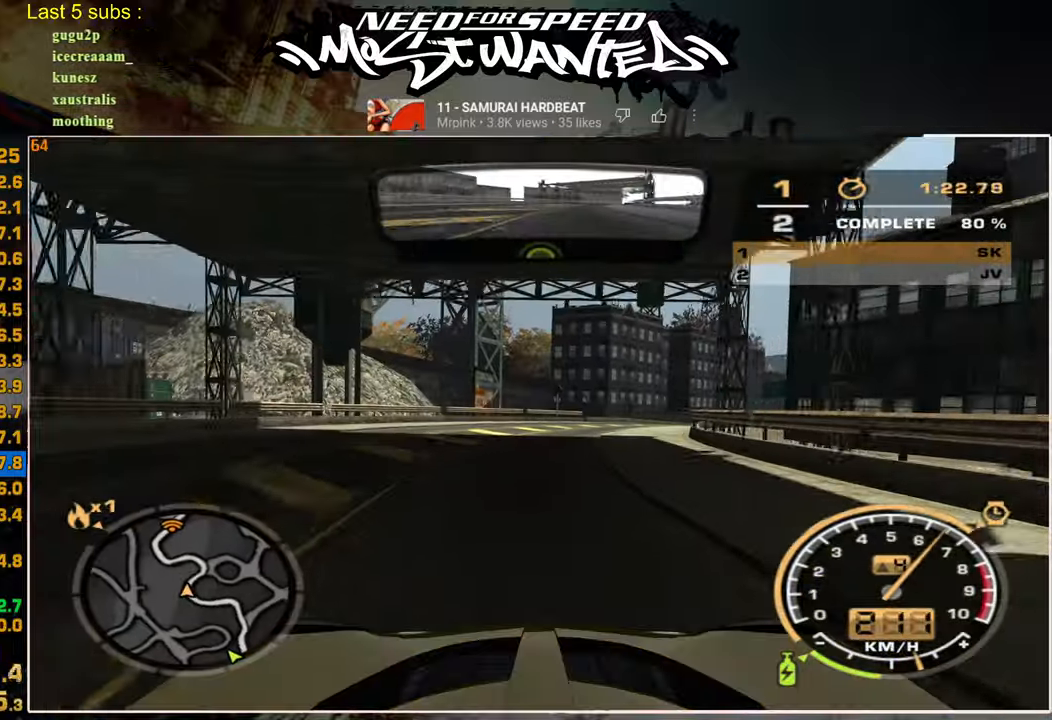
{"buttons": ["R2"], "left_stick": "up-right", "right_stick": "center", "events": []}
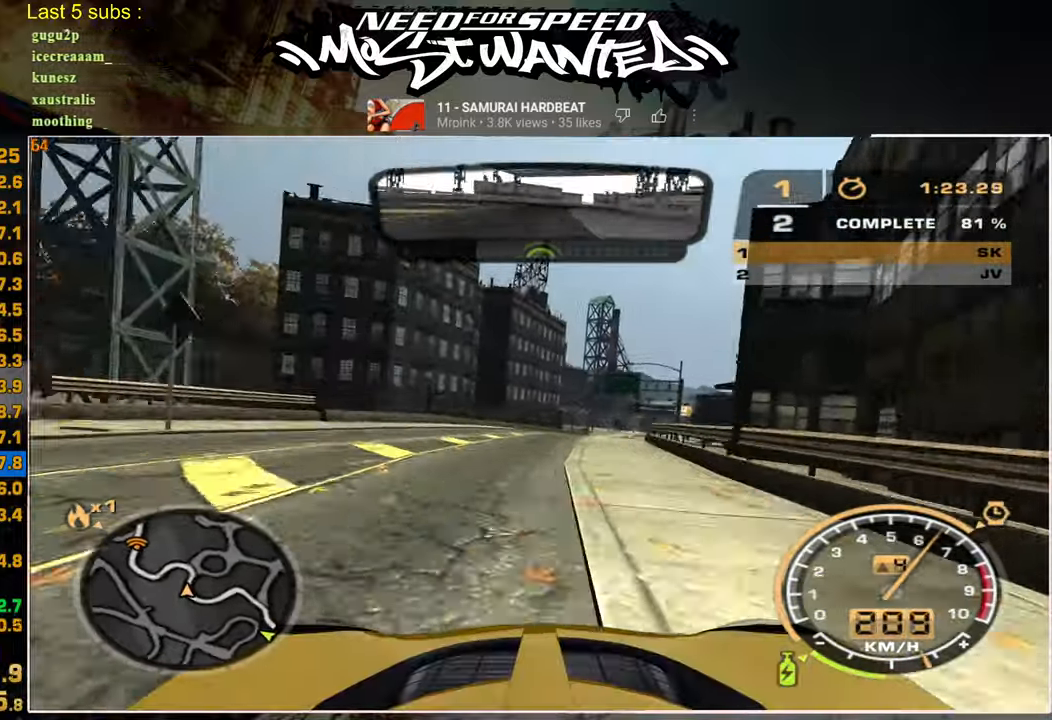
{"buttons": ["R2"], "left_stick": "up-left", "right_stick": "center", "events": [[84, "left_stick", "up-left"]]}
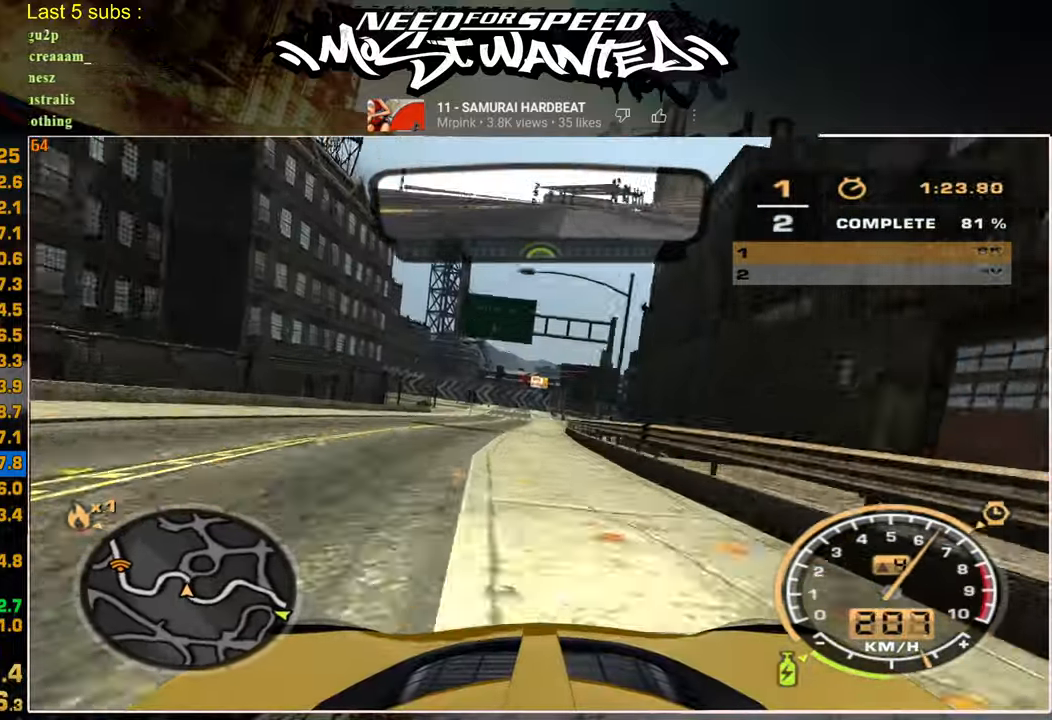
{"buttons": ["L2"], "left_stick": "up-left", "right_stick": "center", "events": [[300, "L2", "down"], [384, "R2", "up"]]}
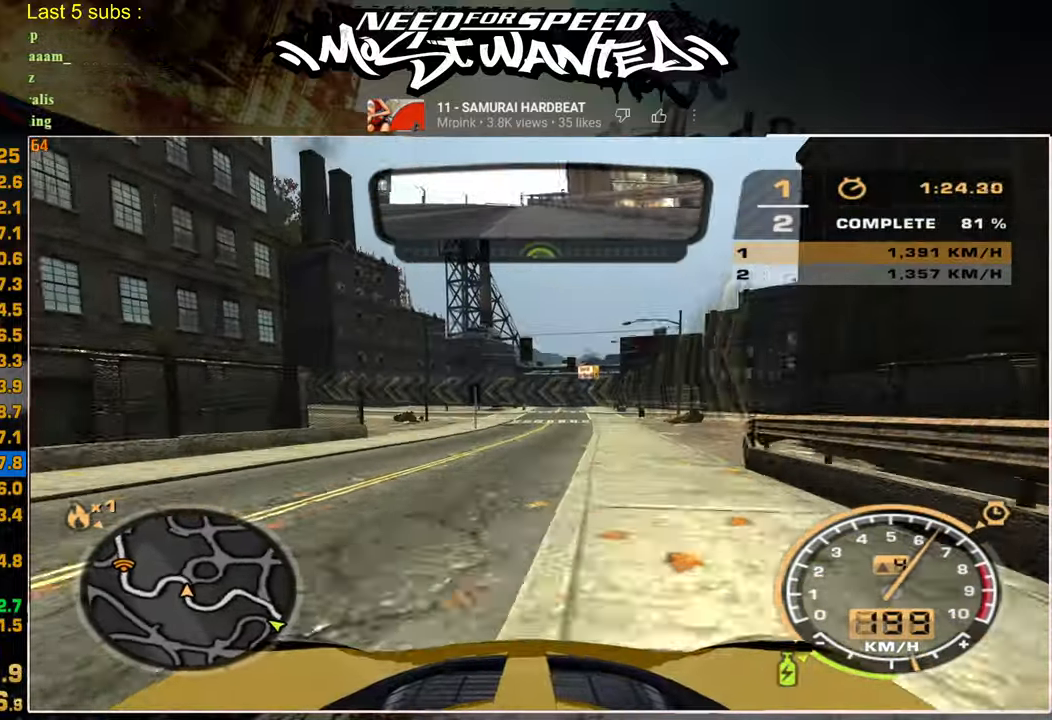
{"buttons": ["R2"], "left_stick": "up-left", "right_stick": "center", "events": [[67, "L2", "up"], [150, "R2", "down"]]}
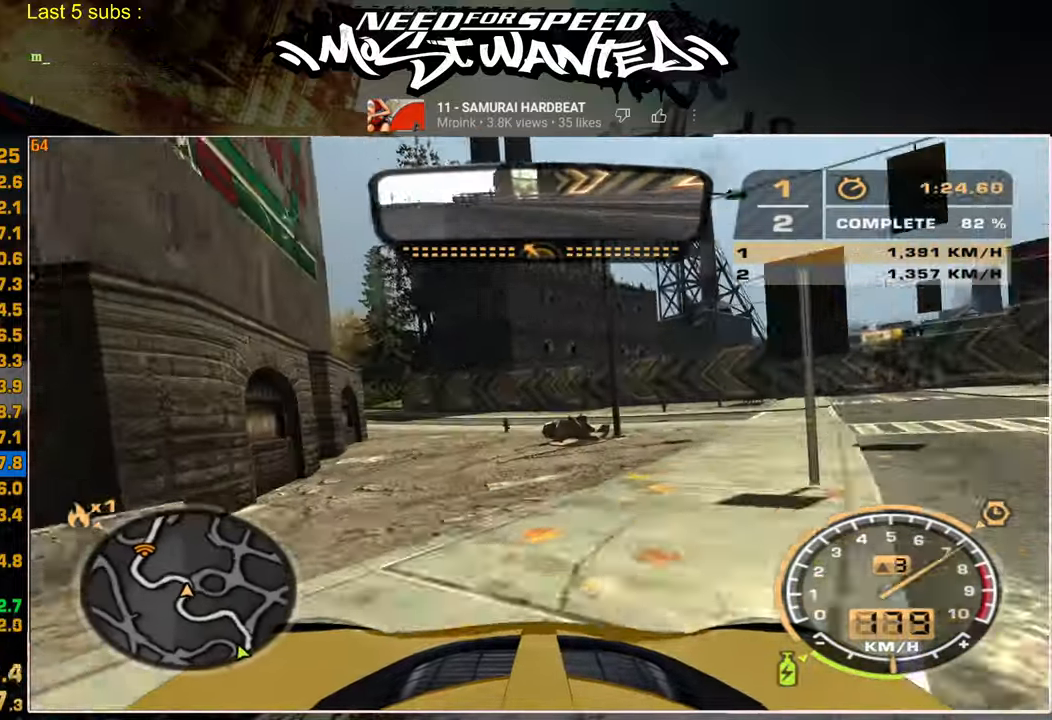
{"buttons": ["R2"], "left_stick": "up-left", "right_stick": "center", "events": []}
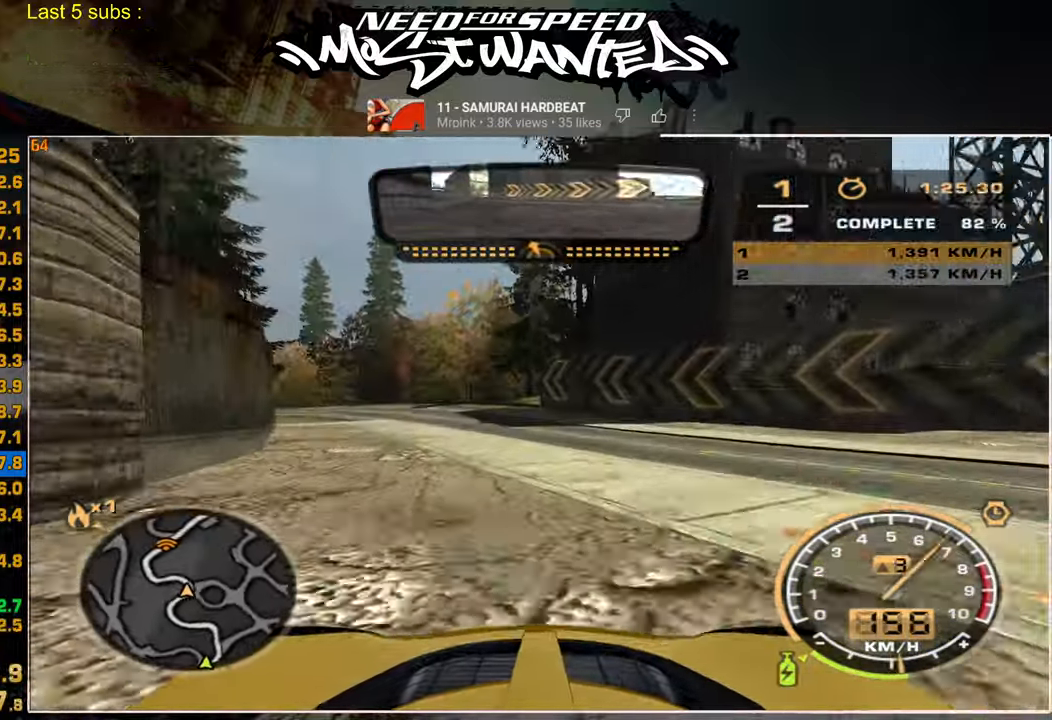
{"buttons": ["R2"], "left_stick": "up-left", "right_stick": "center", "events": []}
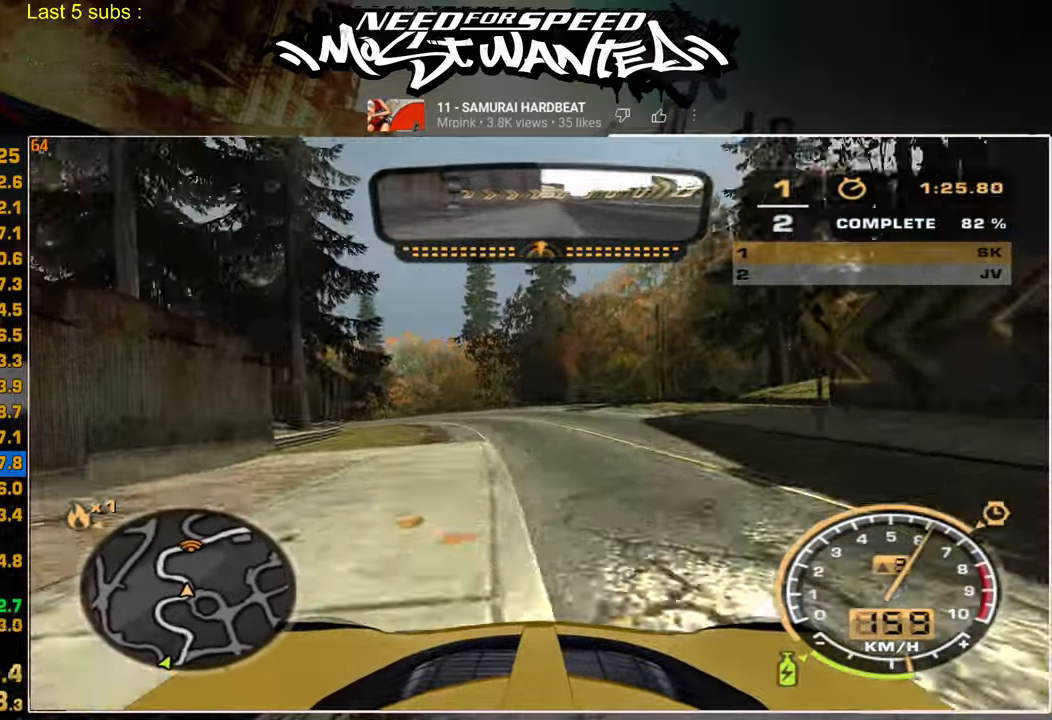
{"buttons": ["R2"], "left_stick": "up-left", "right_stick": "center", "events": []}
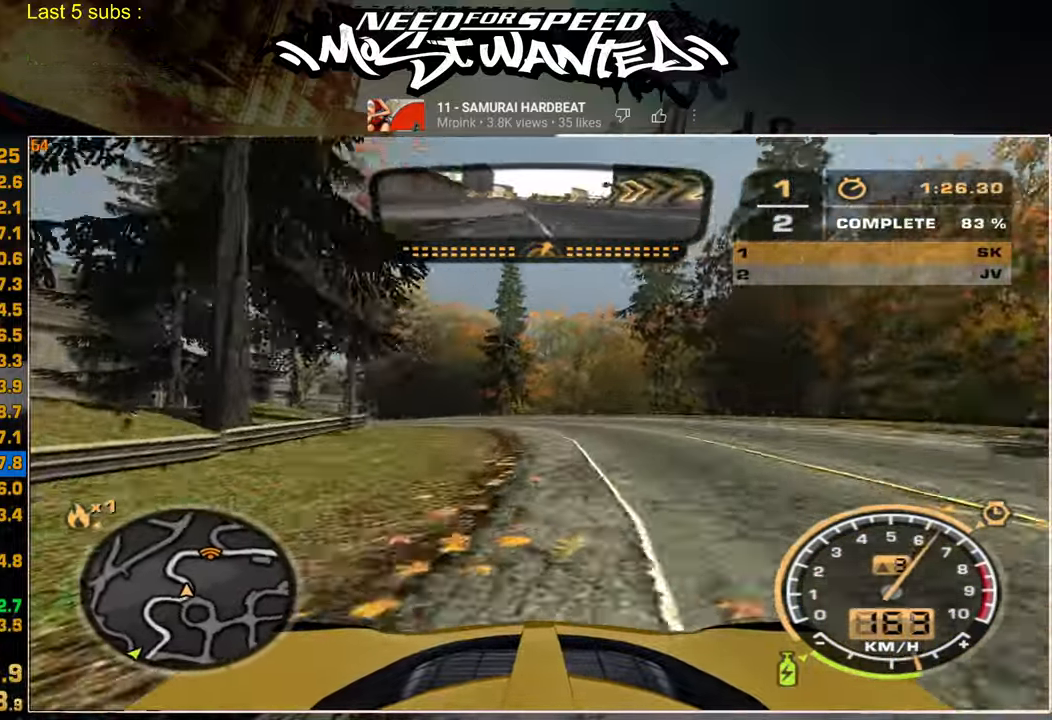
{"buttons": ["R2"], "left_stick": "up-left", "right_stick": "center", "events": []}
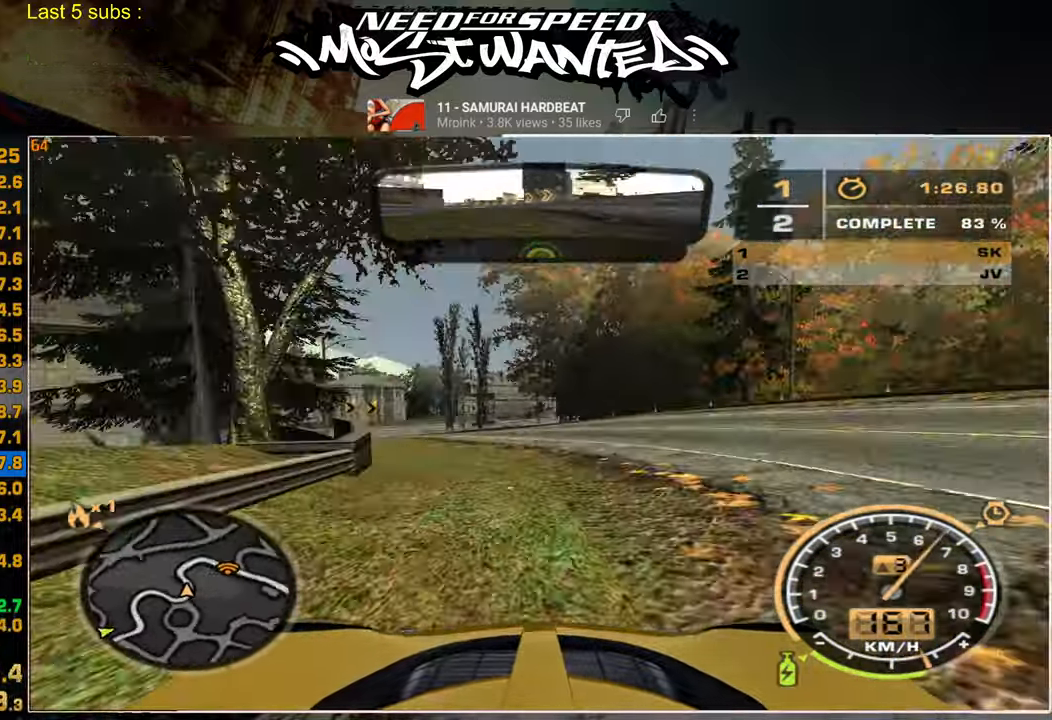
{"buttons": ["R2"], "left_stick": "center", "right_stick": "center", "events": [[384, "left_stick", "center"]]}
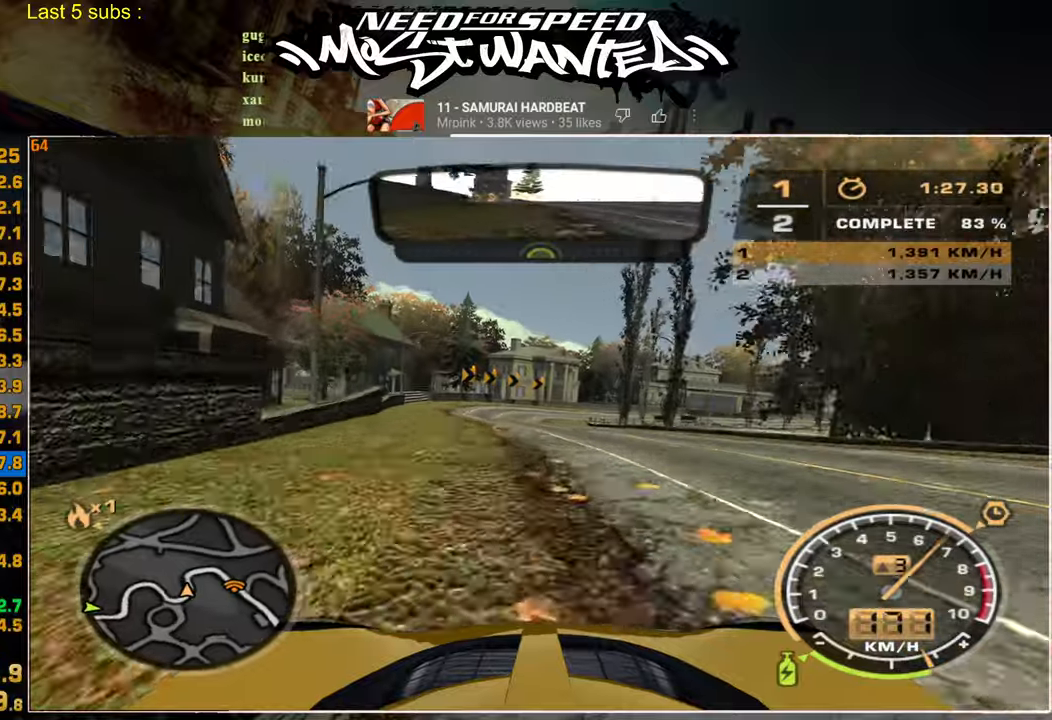
{"buttons": ["R2"], "left_stick": "center", "right_stick": "center", "events": []}
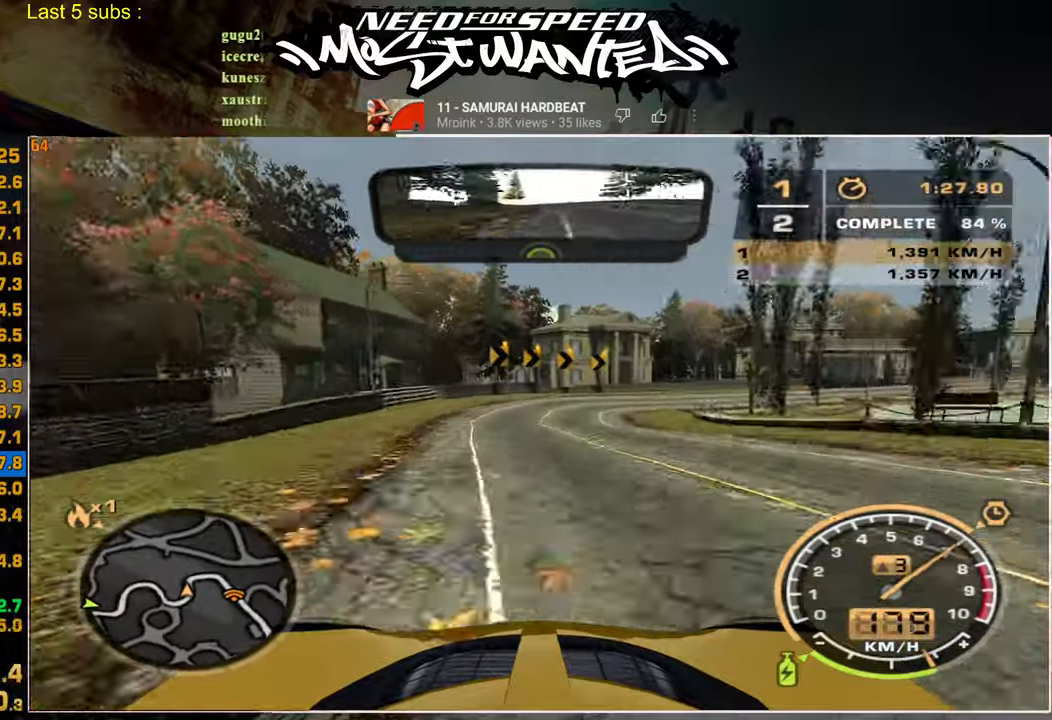
{"buttons": ["R2"], "left_stick": "center", "right_stick": "center", "events": []}
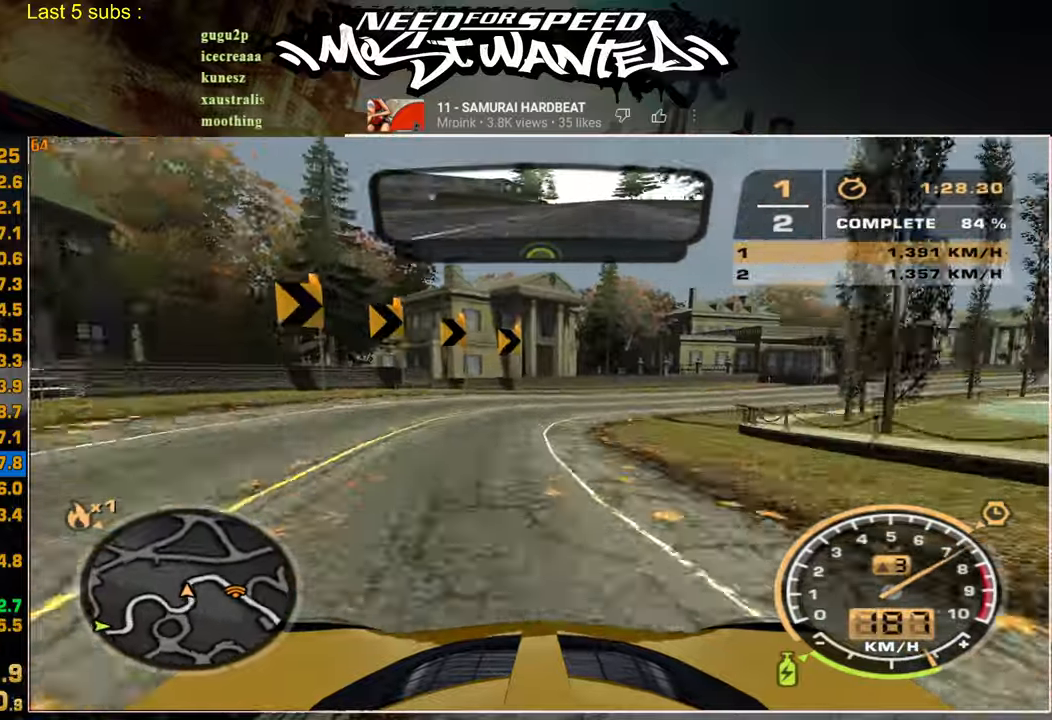
{"buttons": ["R2"], "left_stick": "center", "right_stick": "center", "events": []}
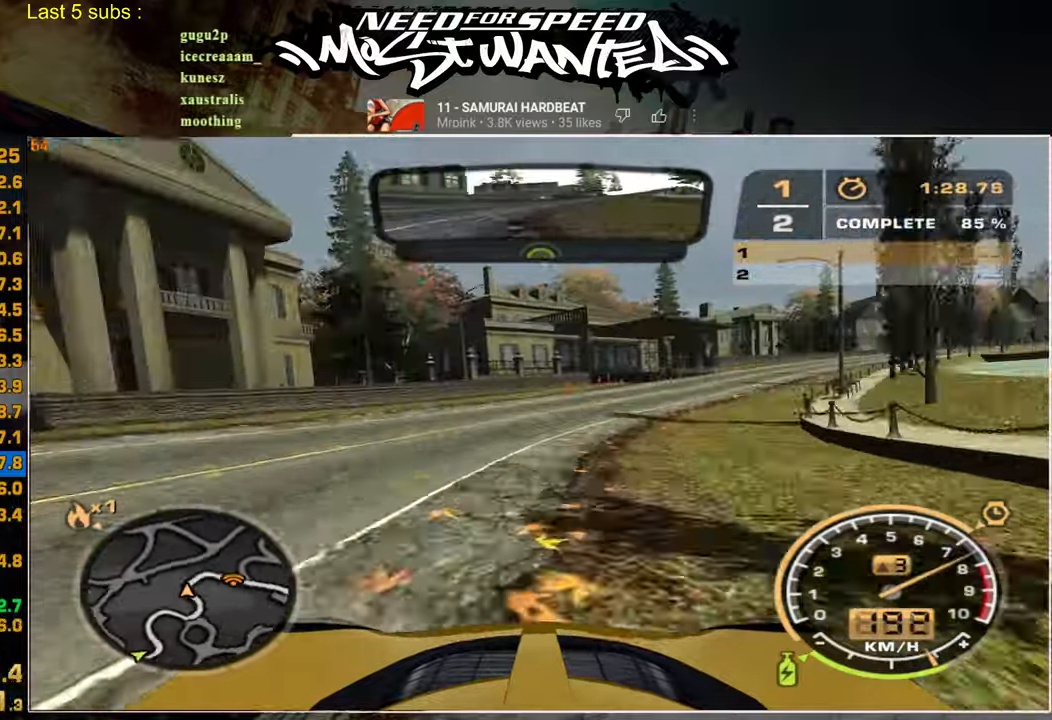
{"buttons": ["R2"], "left_stick": "center", "right_stick": "center", "events": []}
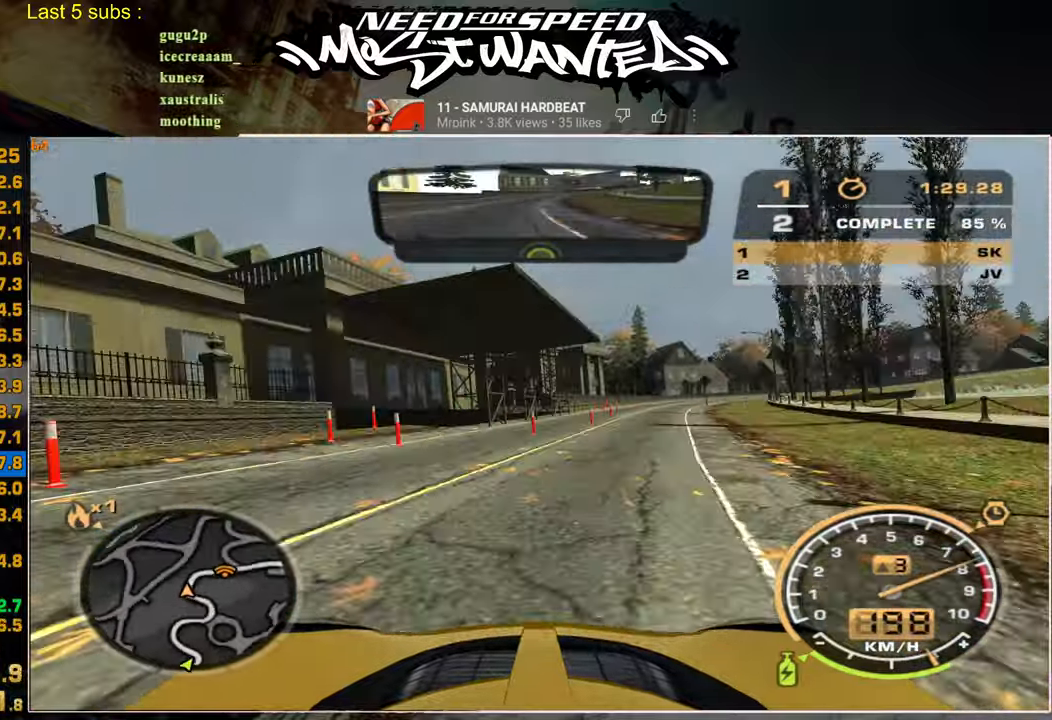
{"buttons": ["R2"], "left_stick": "center", "right_stick": "center", "events": []}
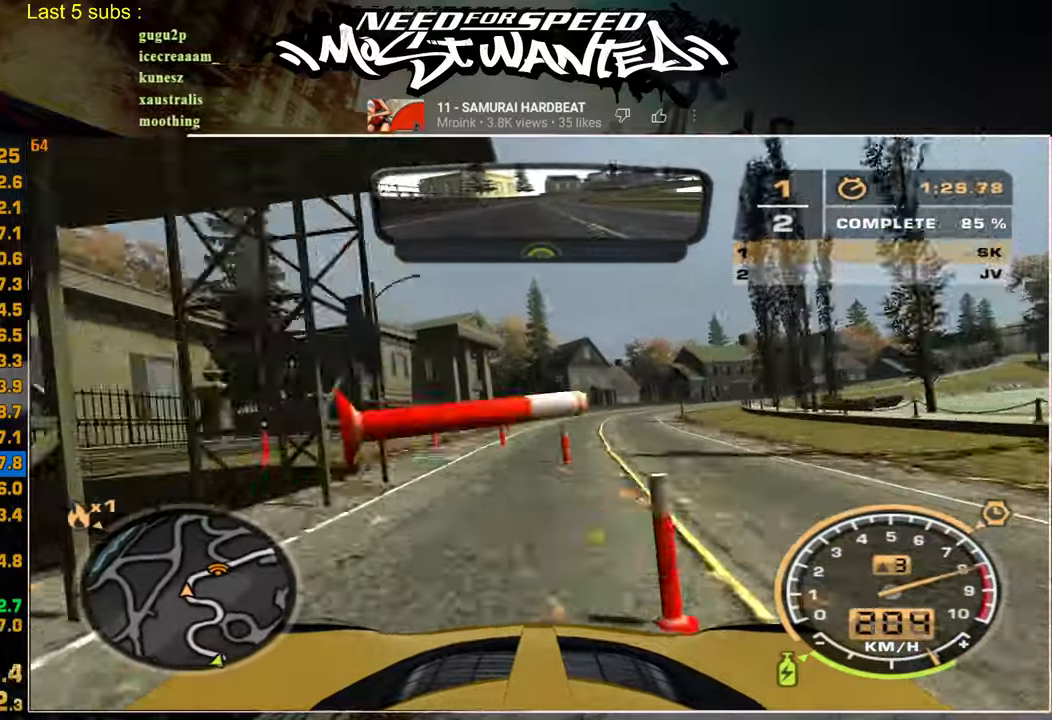
{"buttons": ["R2"], "left_stick": "center", "right_stick": "center", "events": []}
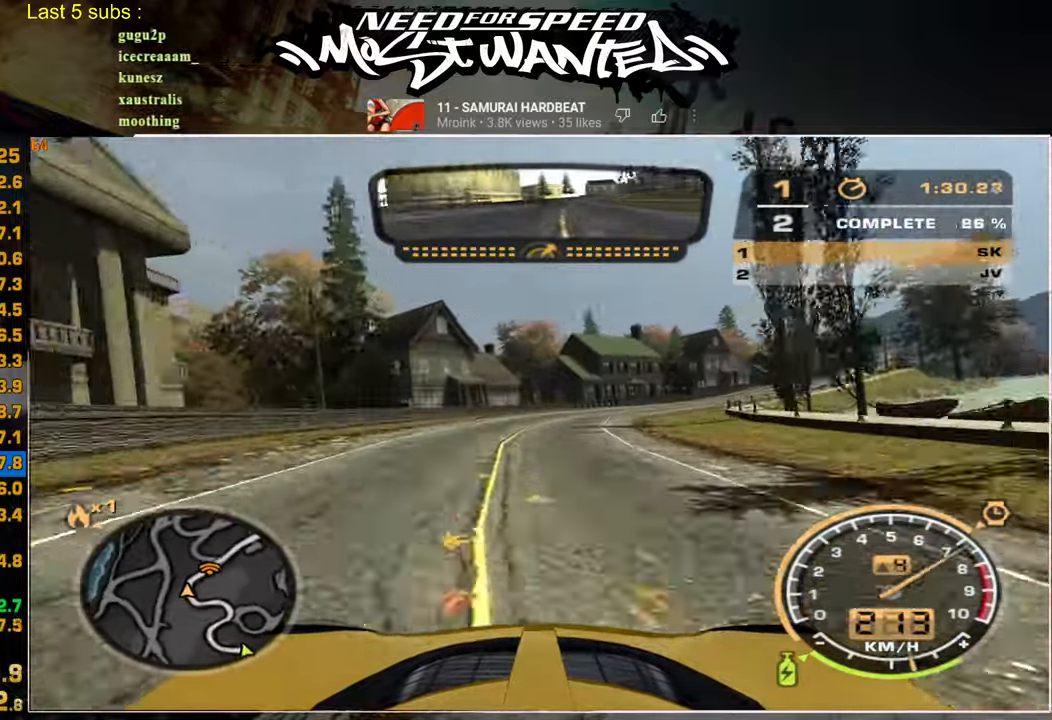
{"buttons": ["R2"], "left_stick": "center", "right_stick": "center", "events": []}
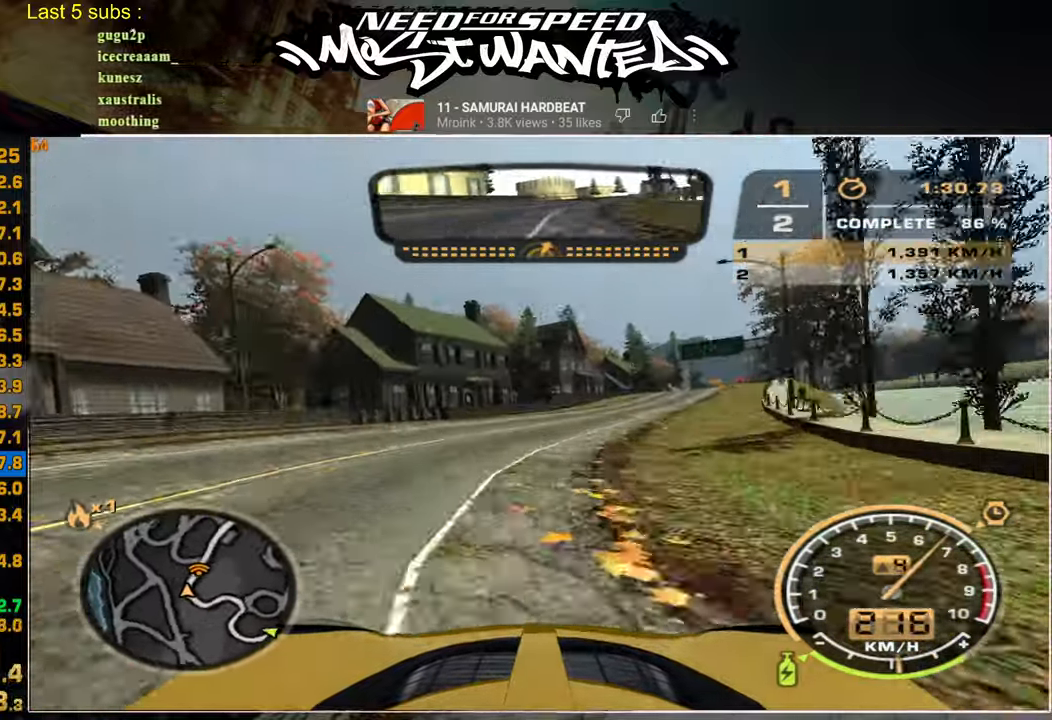
{"buttons": ["L1", "R2"], "left_stick": "center", "right_stick": "center", "events": [[150, "L1", "down"]]}
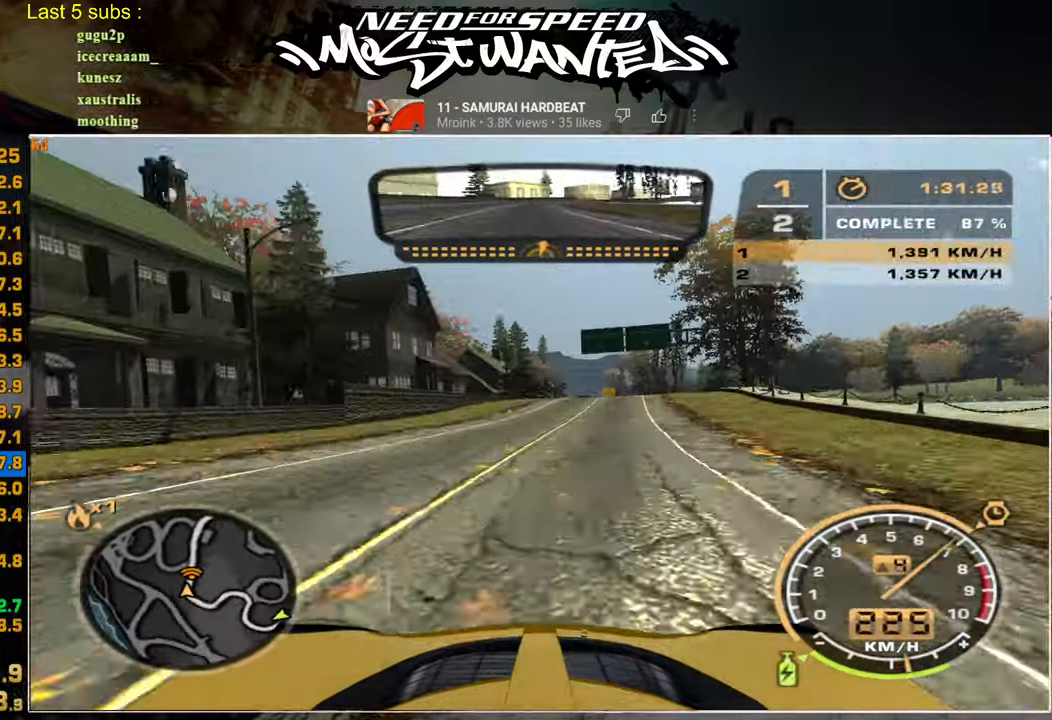
{"buttons": ["R2"], "left_stick": "center", "right_stick": "center", "events": [[484, "L1", "up"]]}
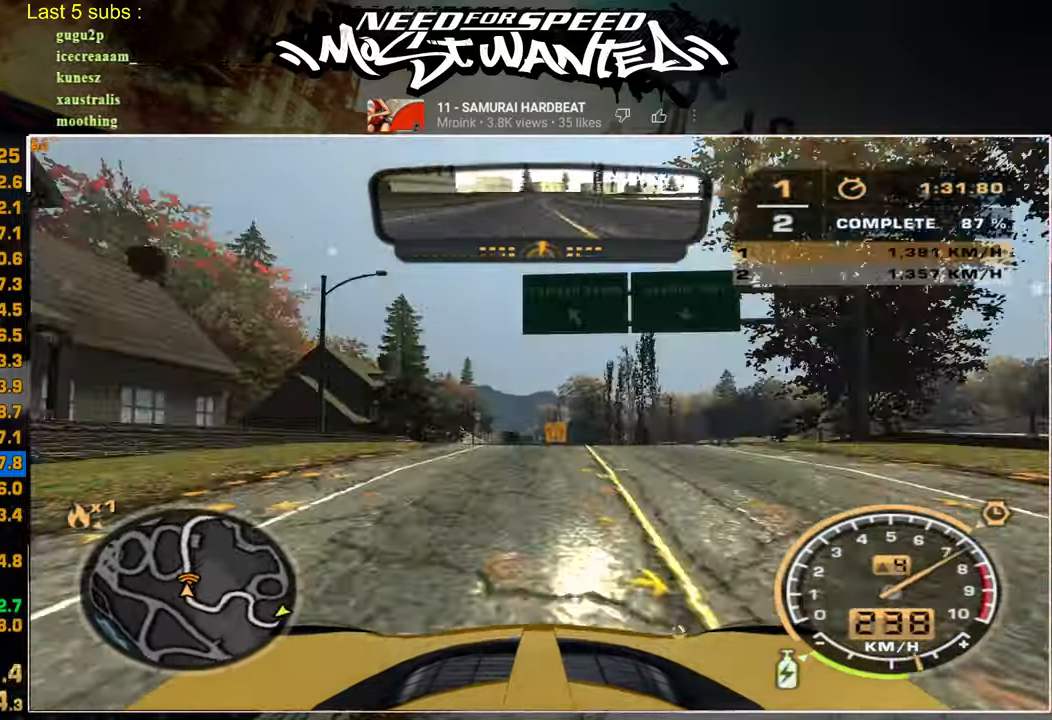
{"buttons": ["R2"], "left_stick": "center", "right_stick": "center", "events": []}
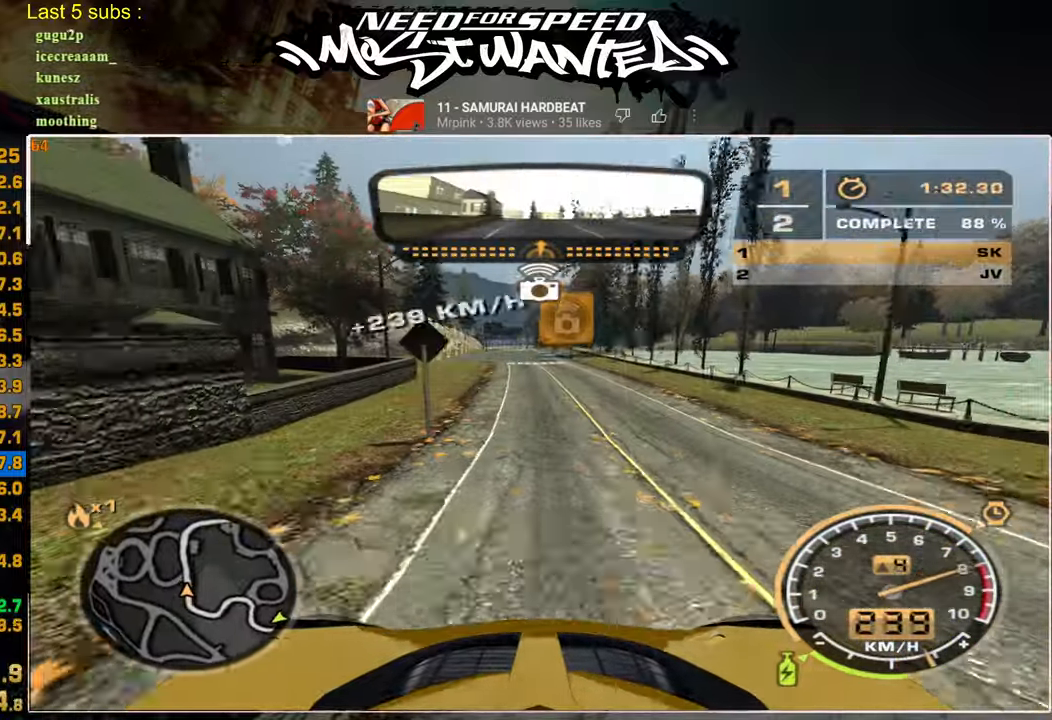
{"buttons": ["R2"], "left_stick": "center", "right_stick": "center", "events": []}
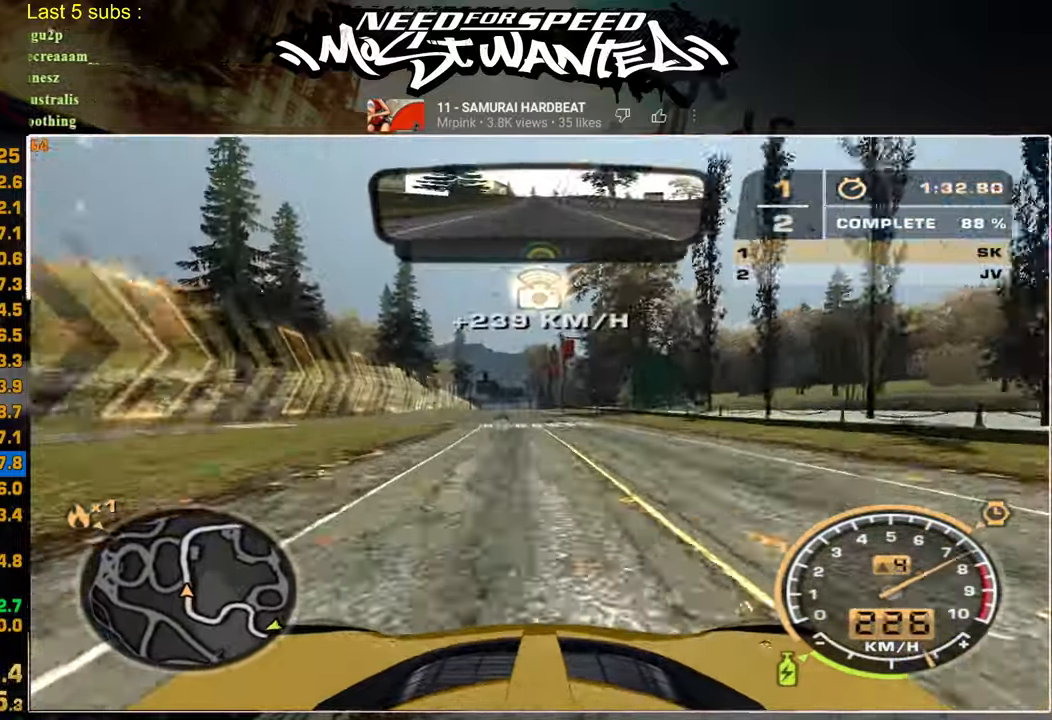
{"buttons": ["R2"], "left_stick": "center", "right_stick": "center", "events": []}
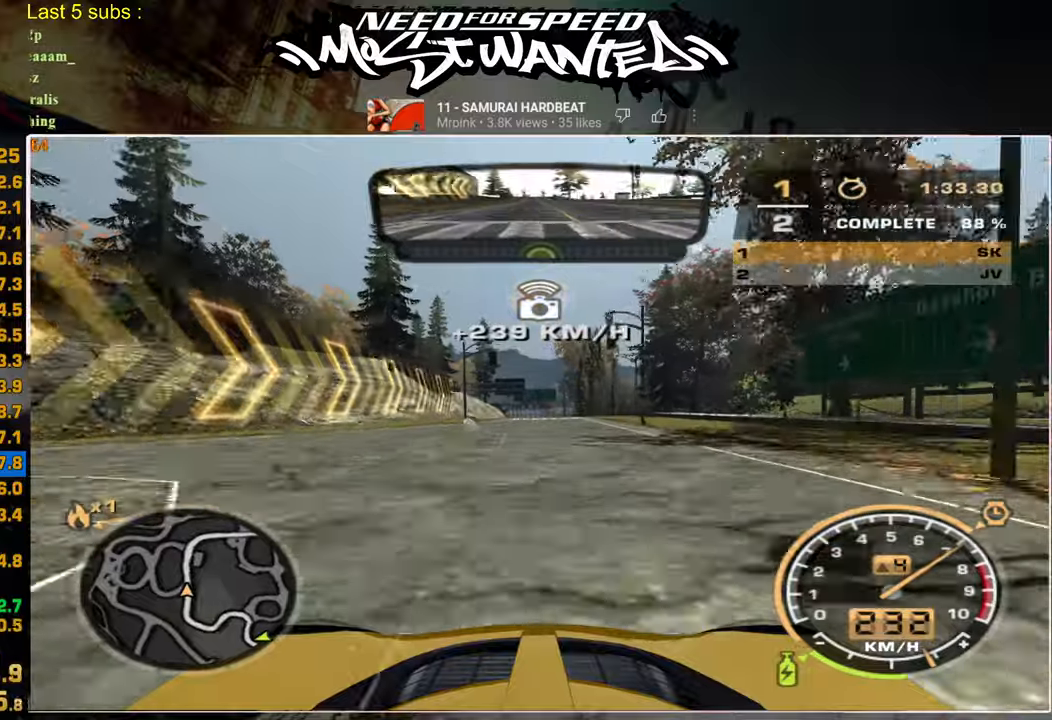
{"buttons": ["R2"], "left_stick": "center", "right_stick": "center", "events": []}
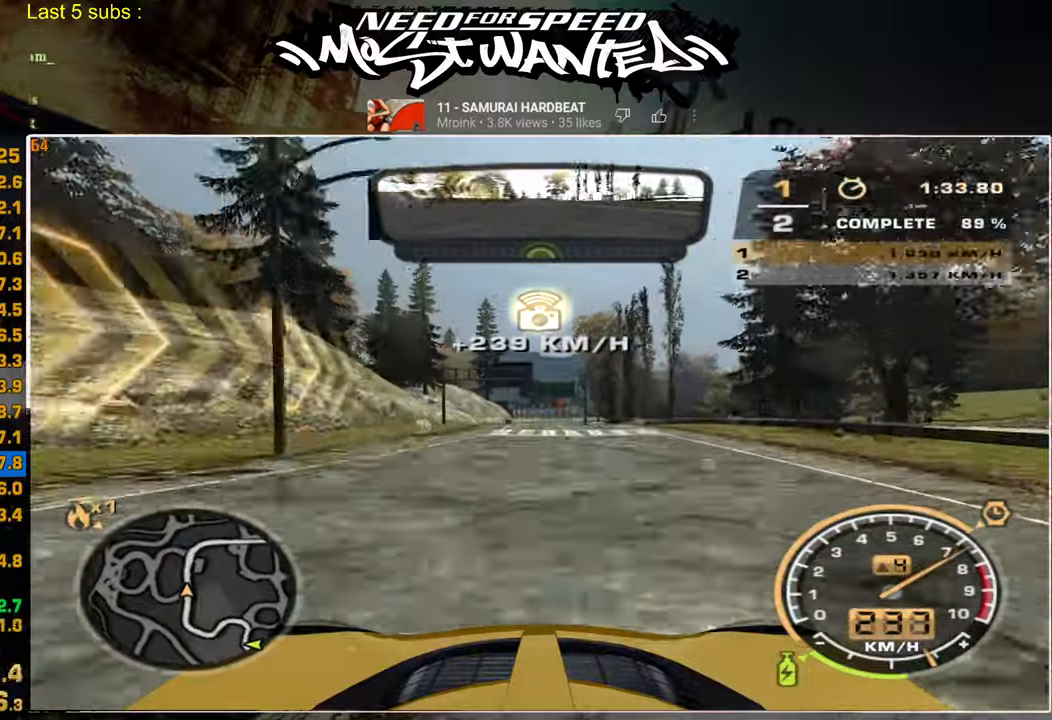
{"buttons": ["R2"], "left_stick": "center", "right_stick": "center", "events": []}
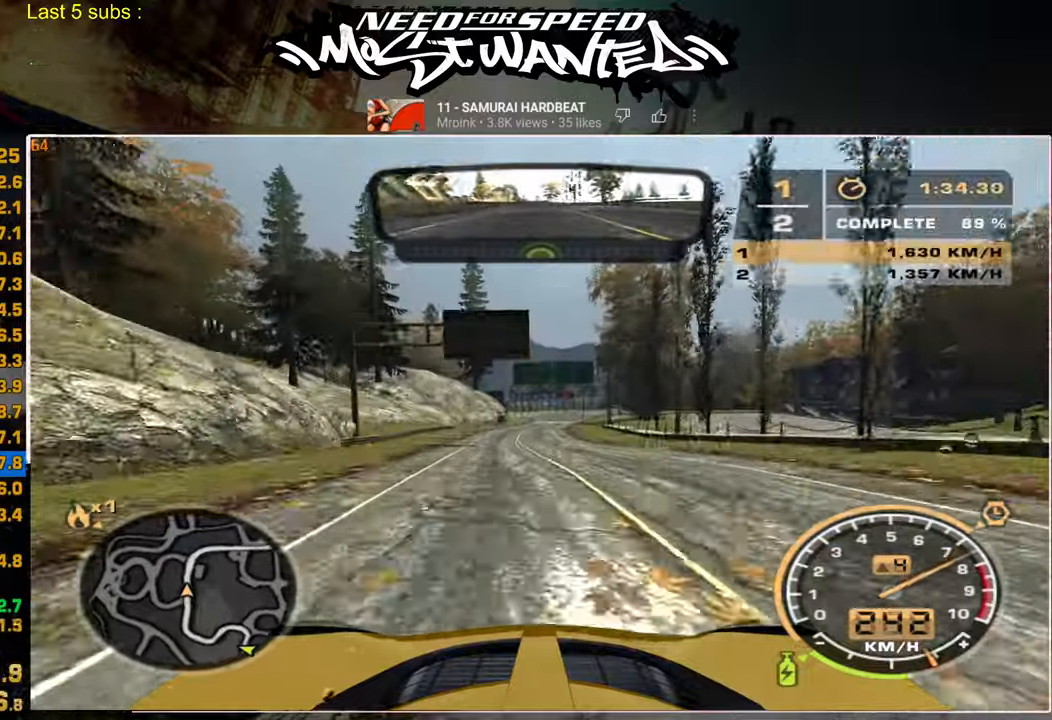
{"buttons": ["R2"], "left_stick": "center", "right_stick": "center", "events": []}
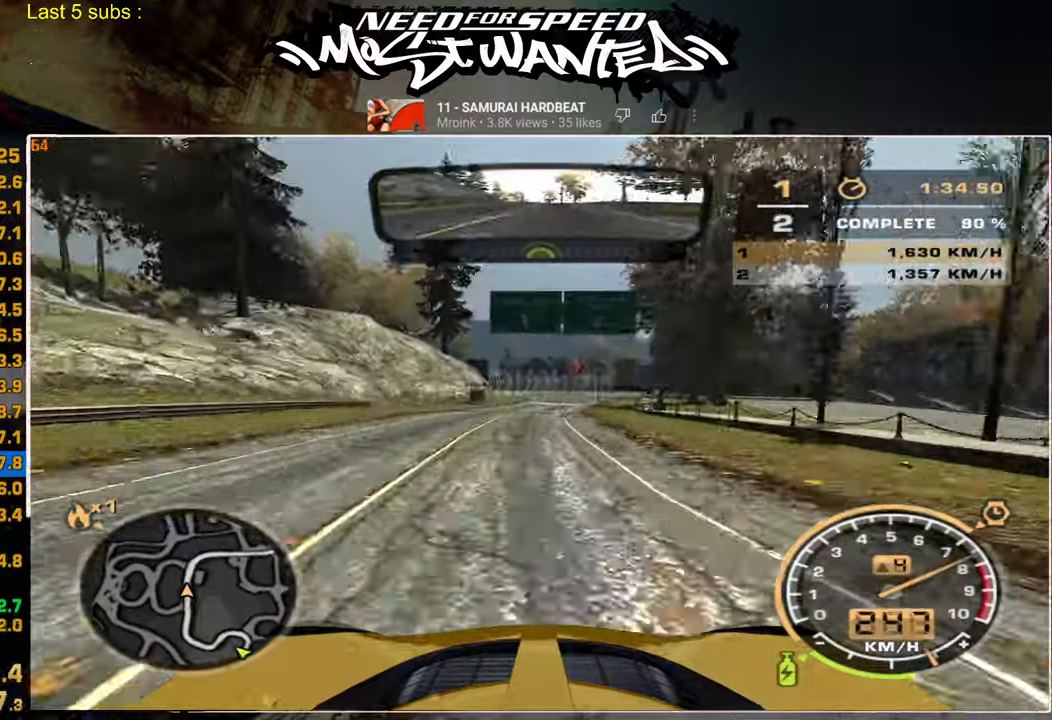
{"buttons": ["R2"], "left_stick": "center", "right_stick": "center", "events": []}
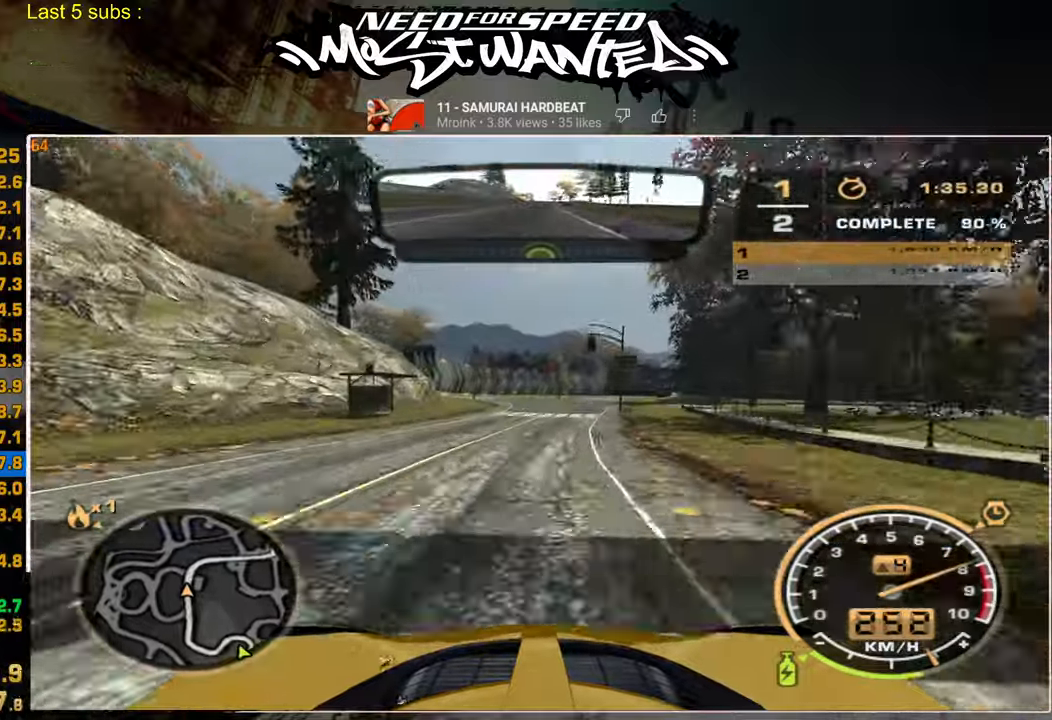
{"buttons": ["R2"], "left_stick": "center", "right_stick": "center", "events": []}
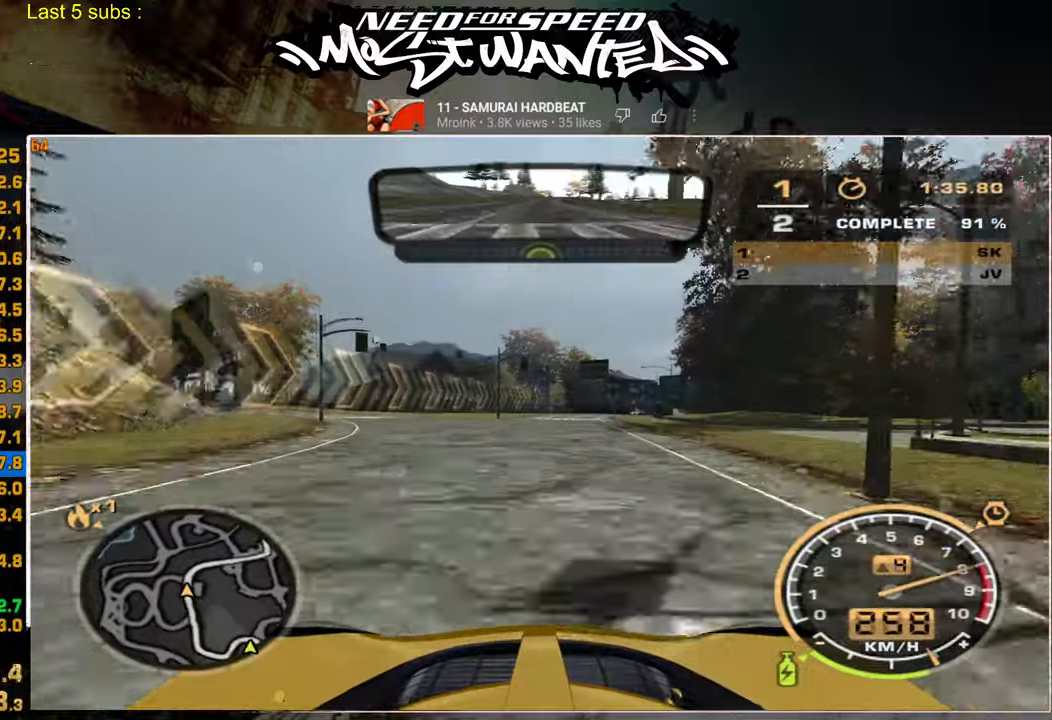
{"buttons": ["R2"], "left_stick": "center", "right_stick": "center", "events": []}
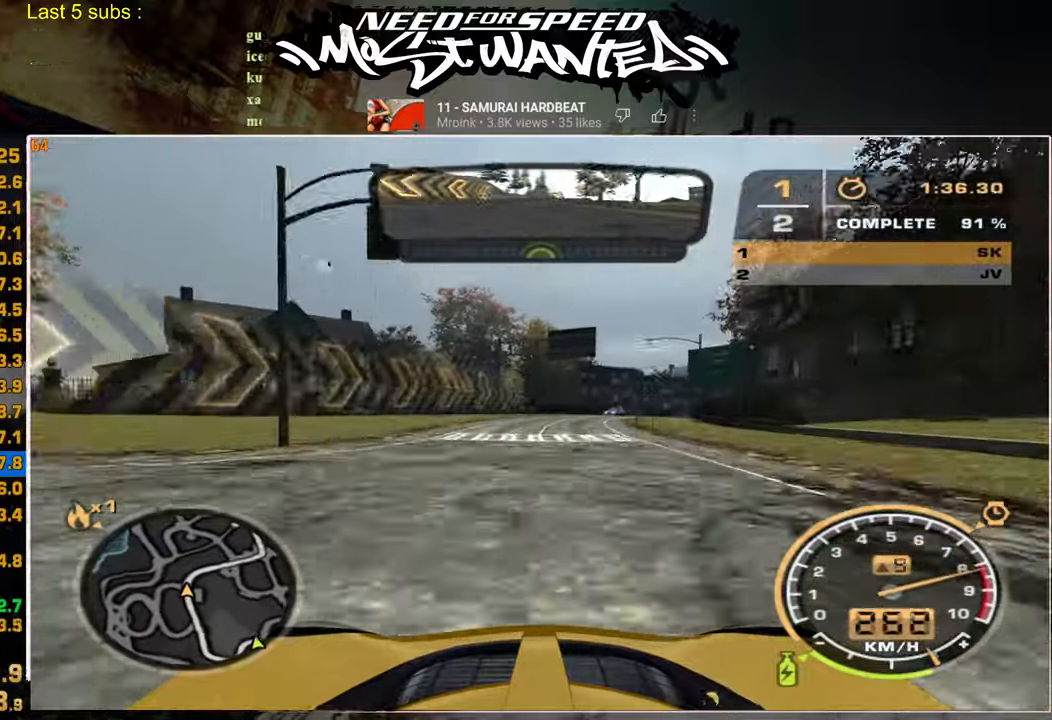
{"buttons": ["R2"], "left_stick": "center", "right_stick": "center", "events": []}
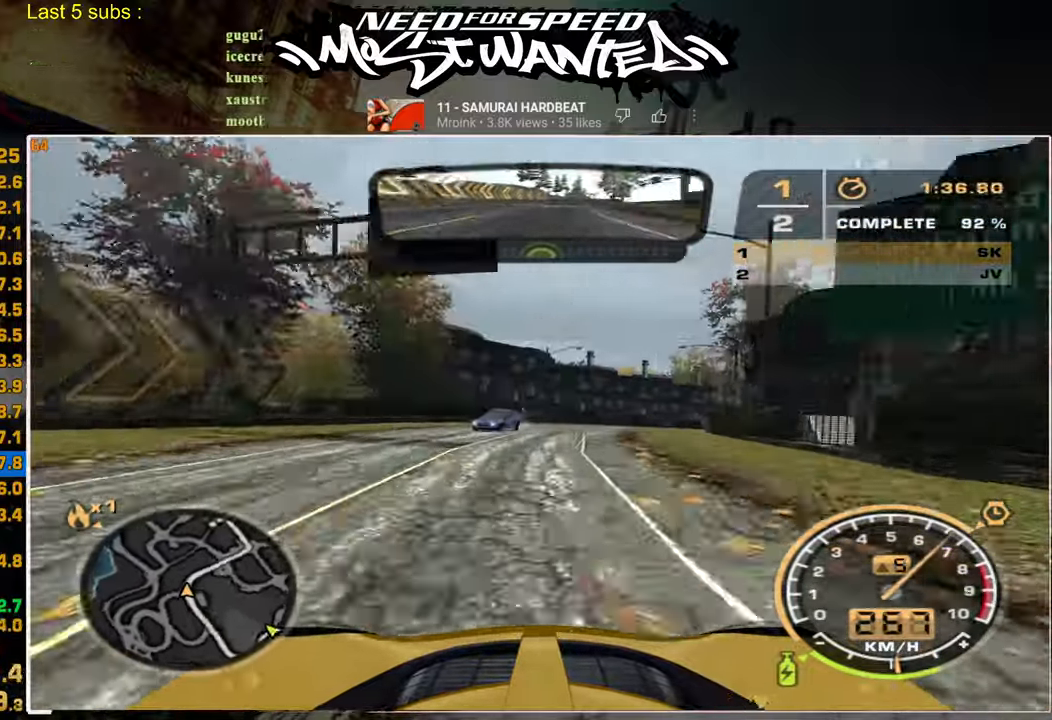
{"buttons": ["R2"], "left_stick": "center", "right_stick": "center", "events": []}